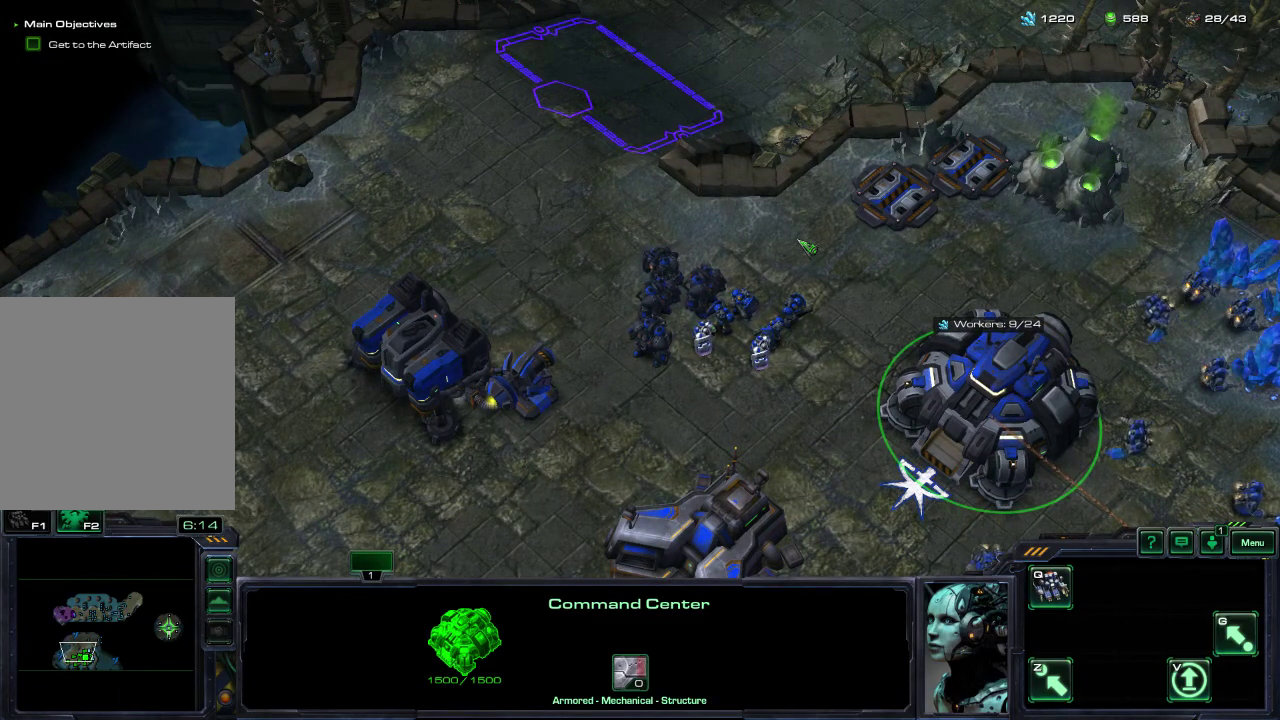
Gameplay with a controller (Xbox layout); each line is a JSON object with the inputs held at the frame after it (dt_ms = milliseconds from this image to that frame). "events" lists button and stick changes between this image and that frame as [ms after this image, input, new state], when the widget could be followed in between.
{"dt_ms": 600, "buttons": [], "left_stick": "center", "right_stick": "center", "events": []}
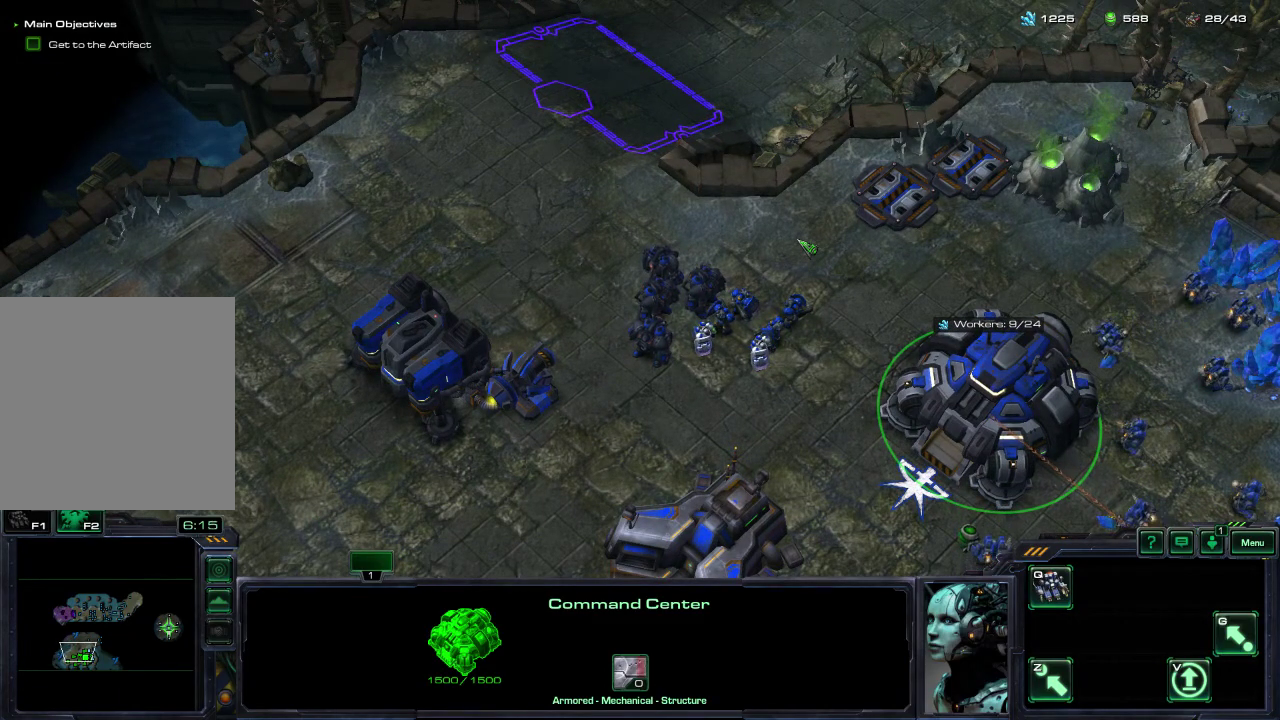
{"dt_ms": 500, "buttons": [], "left_stick": "down-right", "right_stick": "center", "events": [[50, "left_stick", "down-right"]]}
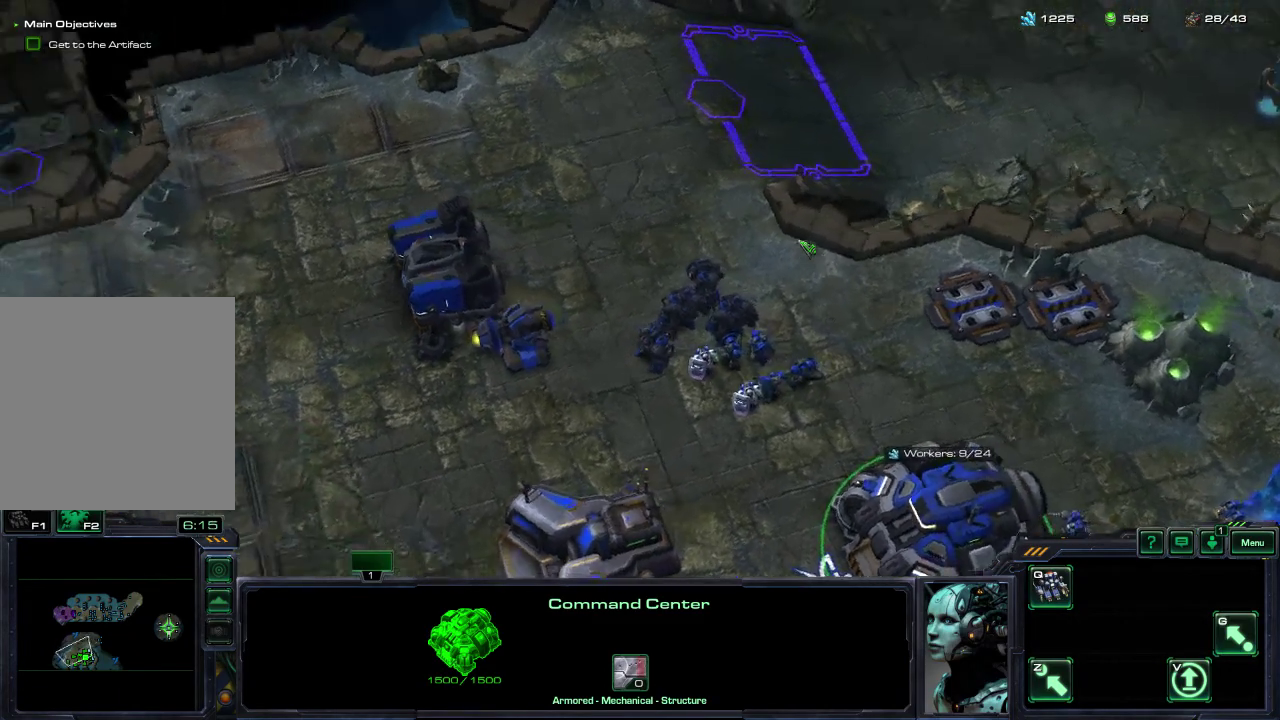
{"dt_ms": 400, "buttons": [], "left_stick": "center", "right_stick": "center", "events": [[367, "left_stick", "center"]]}
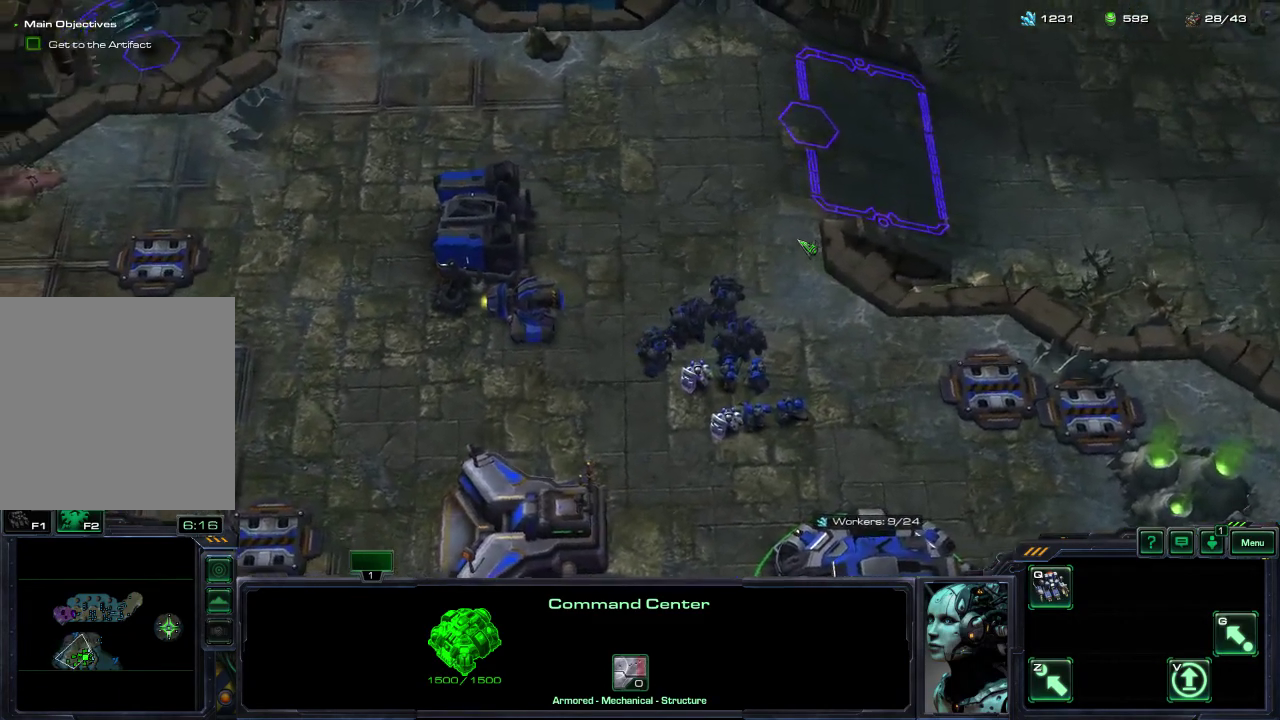
{"dt_ms": 300, "buttons": [], "left_stick": "left", "right_stick": "center", "events": [[217, "left_stick", "left"]]}
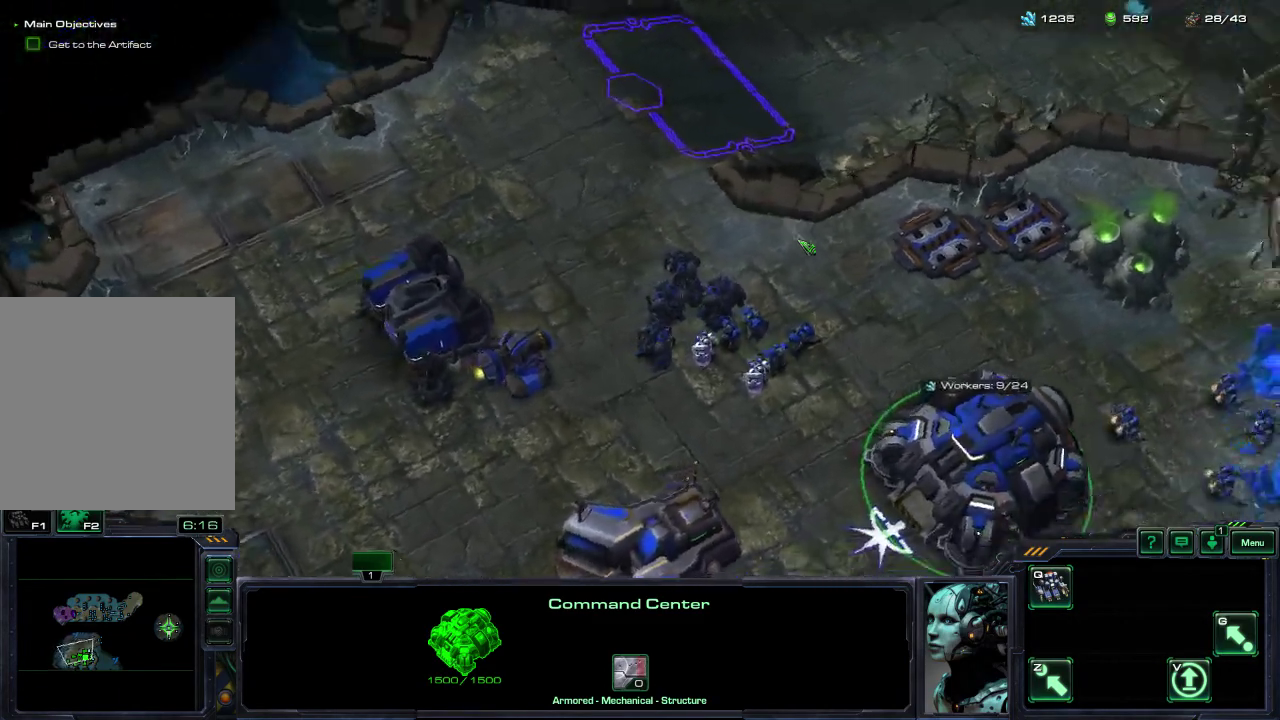
{"dt_ms": 300, "buttons": [], "left_stick": "left", "right_stick": "center", "events": []}
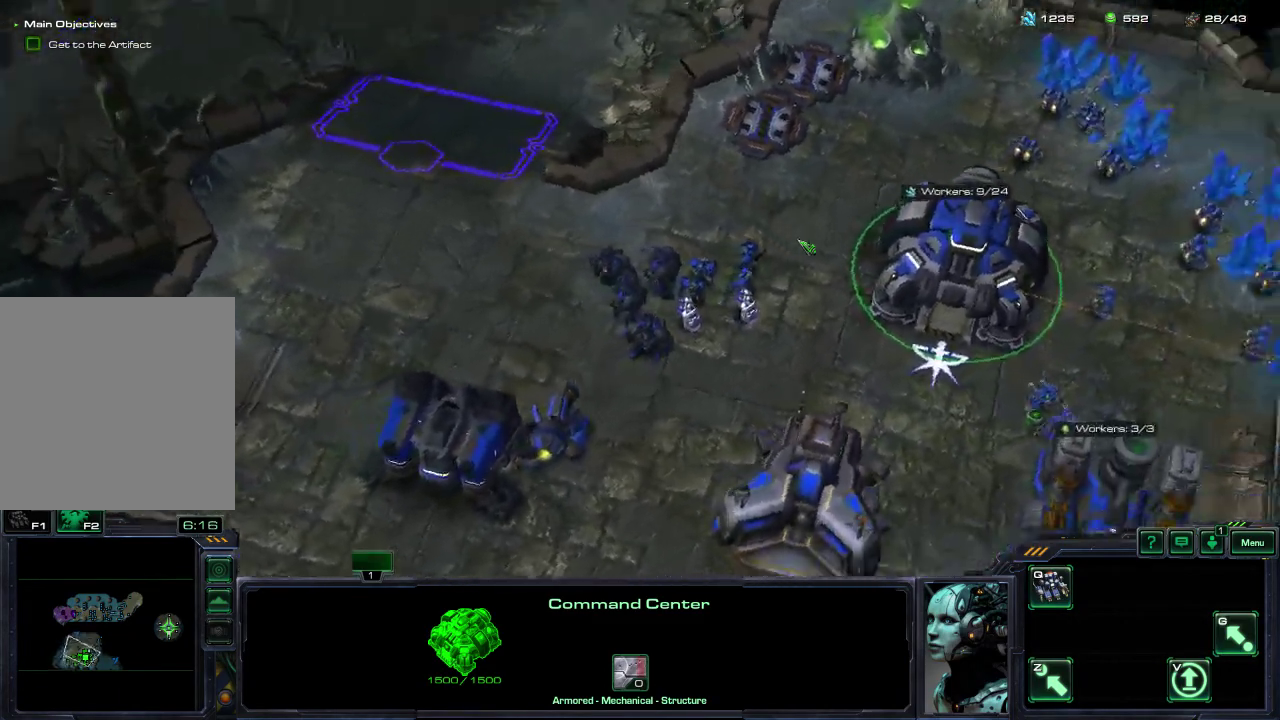
{"dt_ms": 300, "buttons": [], "left_stick": "center", "right_stick": "center", "events": [[300, "left_stick", "center"]]}
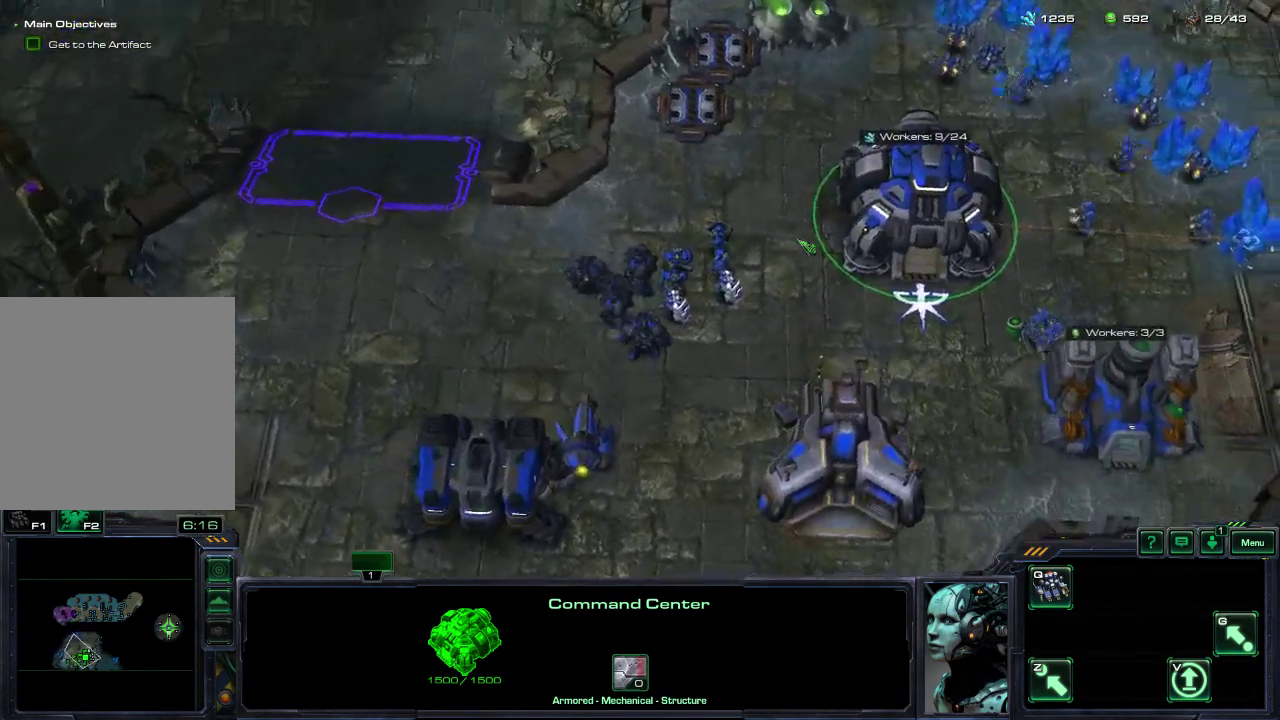
{"dt_ms": 400, "buttons": [], "left_stick": "right", "right_stick": "center", "events": [[300, "left_stick", "right"]]}
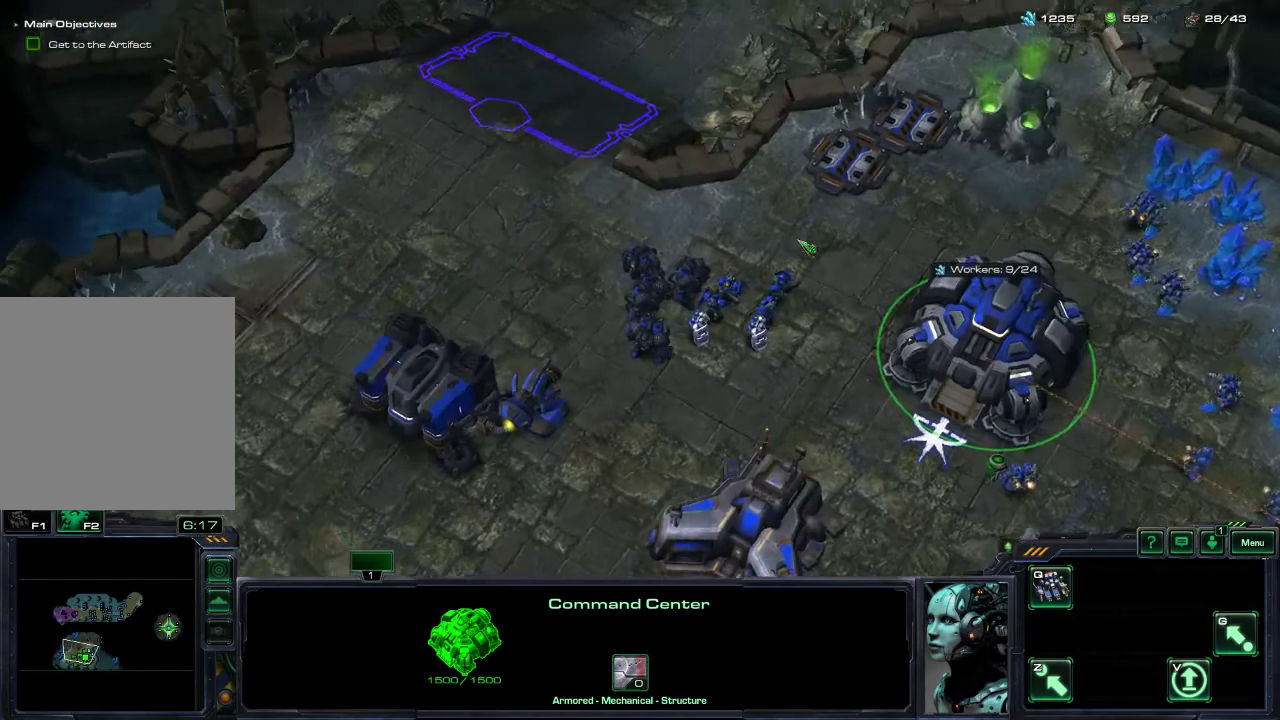
{"dt_ms": 300, "buttons": [], "left_stick": "right", "right_stick": "center", "events": []}
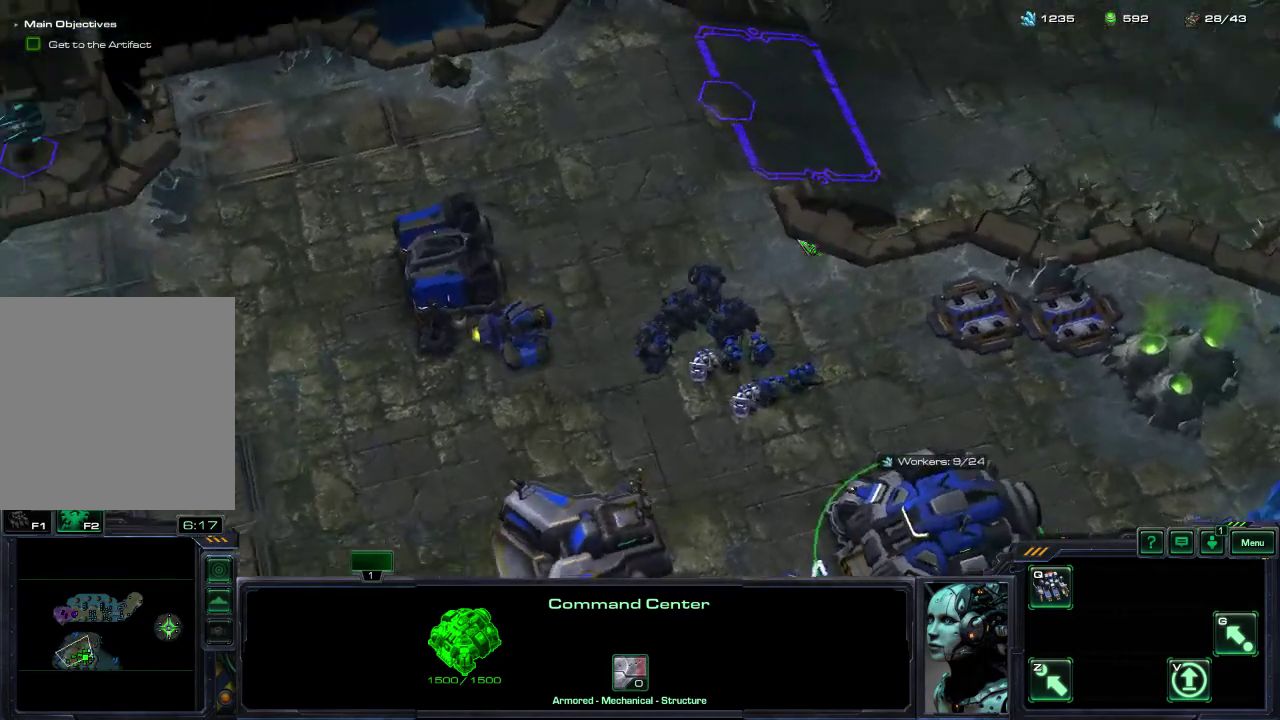
{"dt_ms": 400, "buttons": [], "left_stick": "left", "right_stick": "center", "events": [[150, "left_stick", "center"], [267, "left_stick", "left"]]}
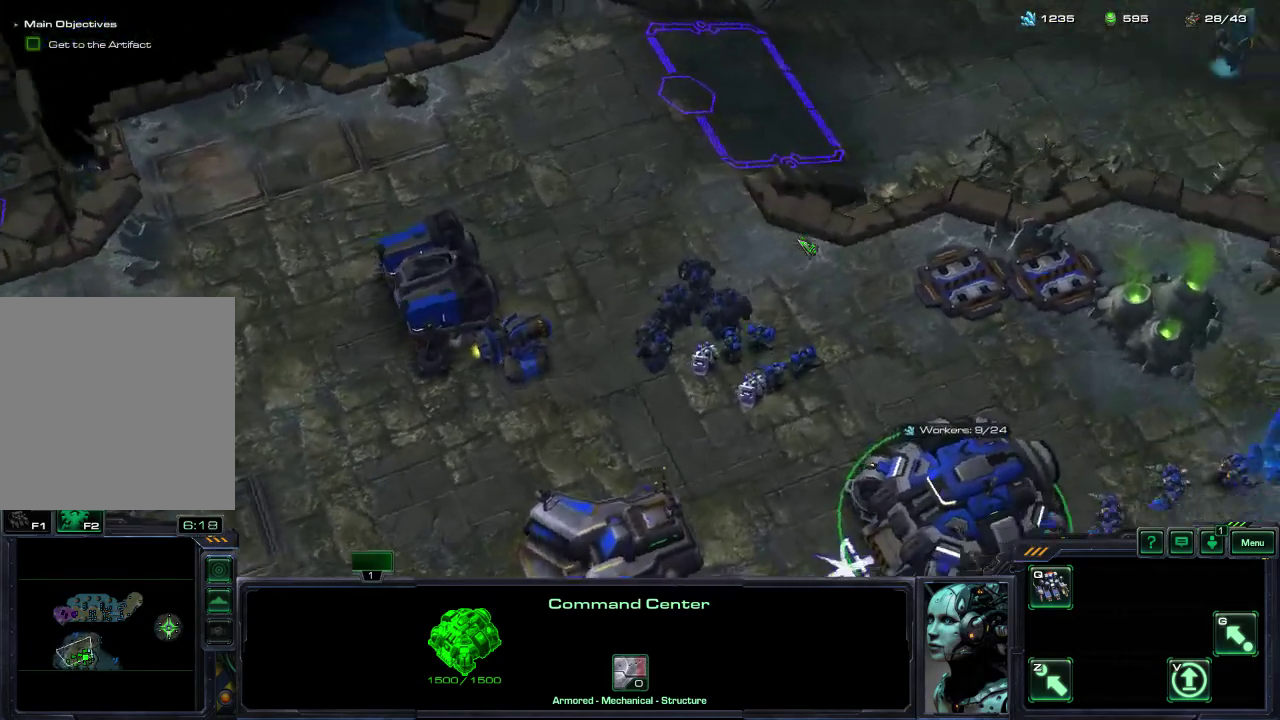
{"dt_ms": 300, "buttons": [], "left_stick": "center", "right_stick": "center", "events": [[217, "left_stick", "center"]]}
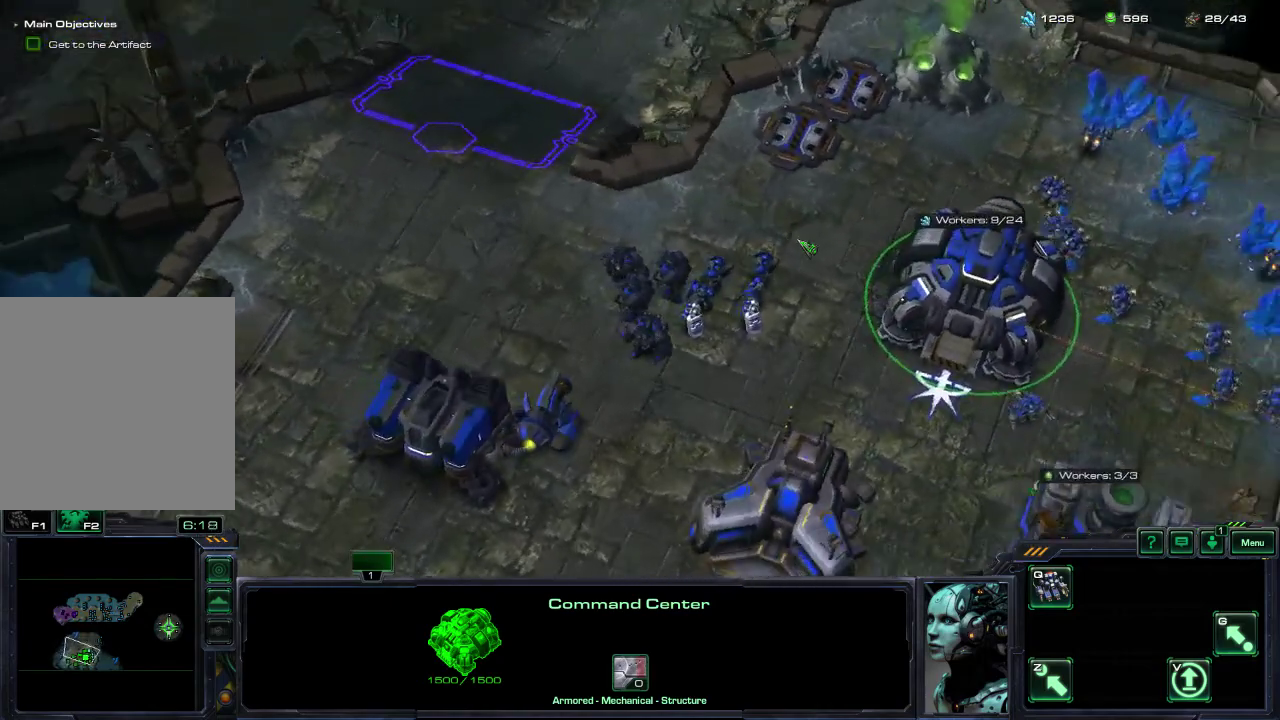
{"dt_ms": 300, "buttons": [], "left_stick": "up", "right_stick": "center", "events": [[300, "left_stick", "up"]]}
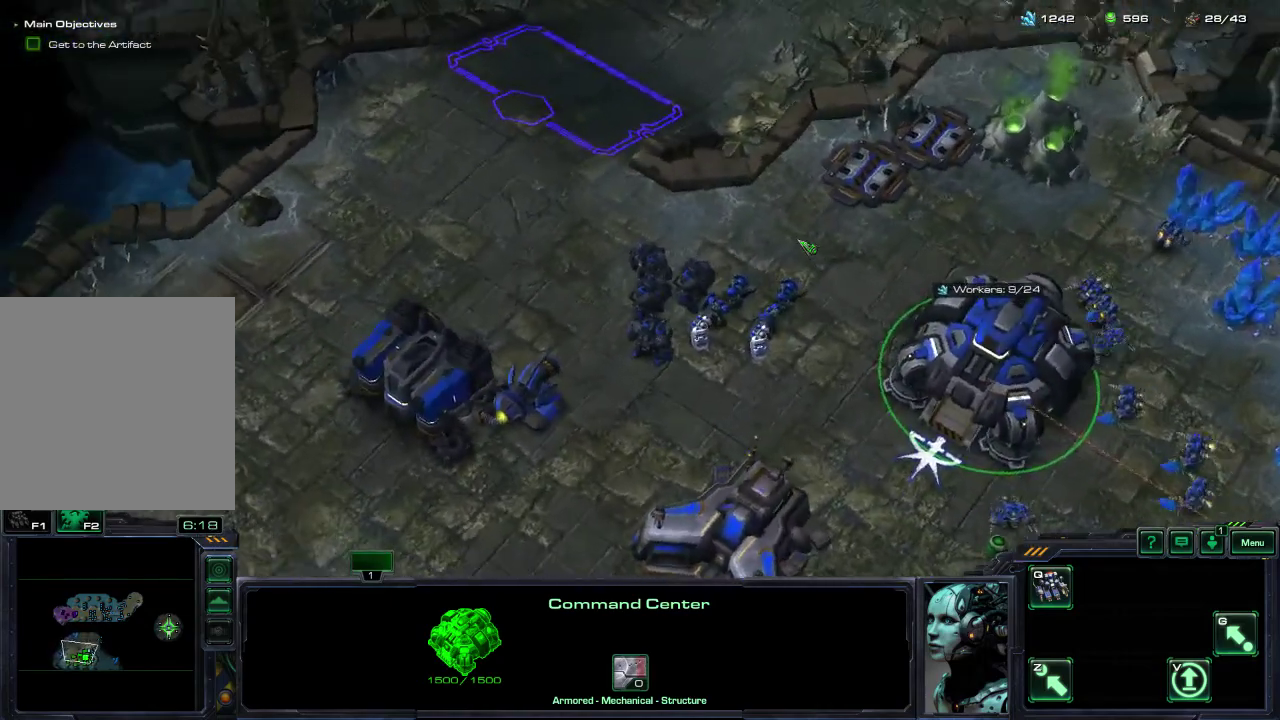
{"dt_ms": 300, "buttons": [], "left_stick": "up", "right_stick": "center", "events": []}
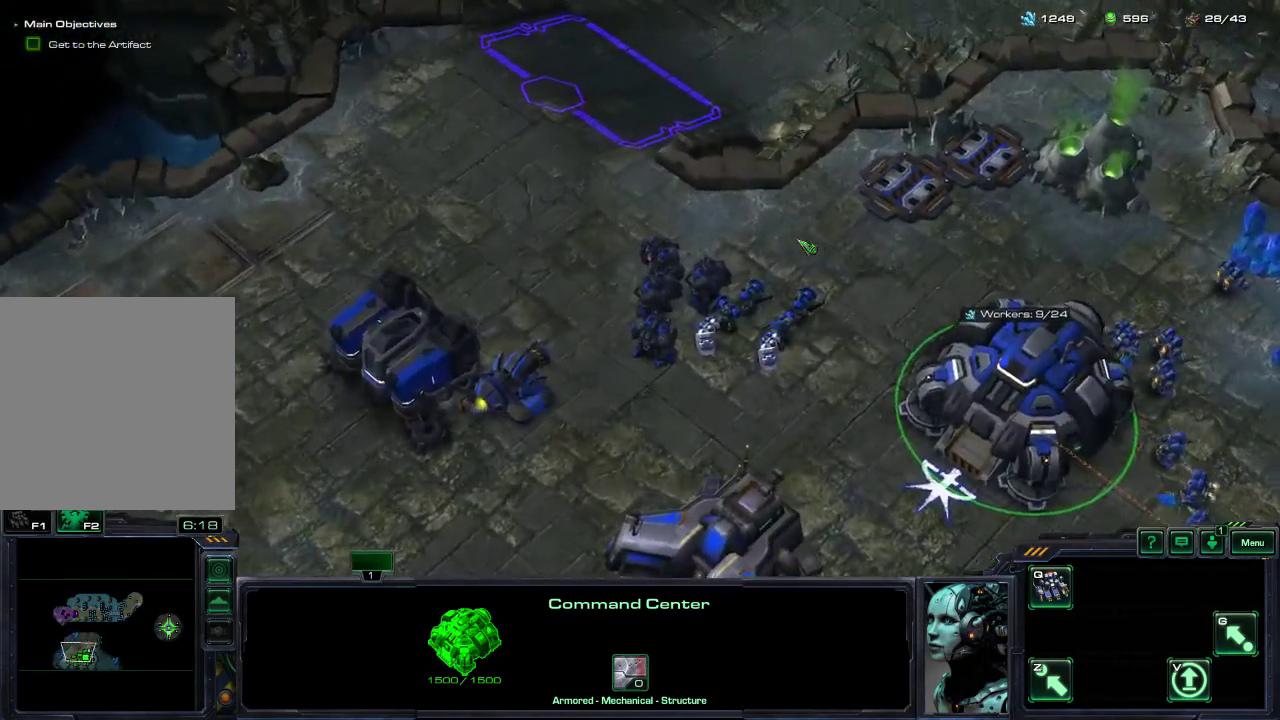
{"dt_ms": 300, "buttons": [], "left_stick": "up", "right_stick": "center", "events": []}
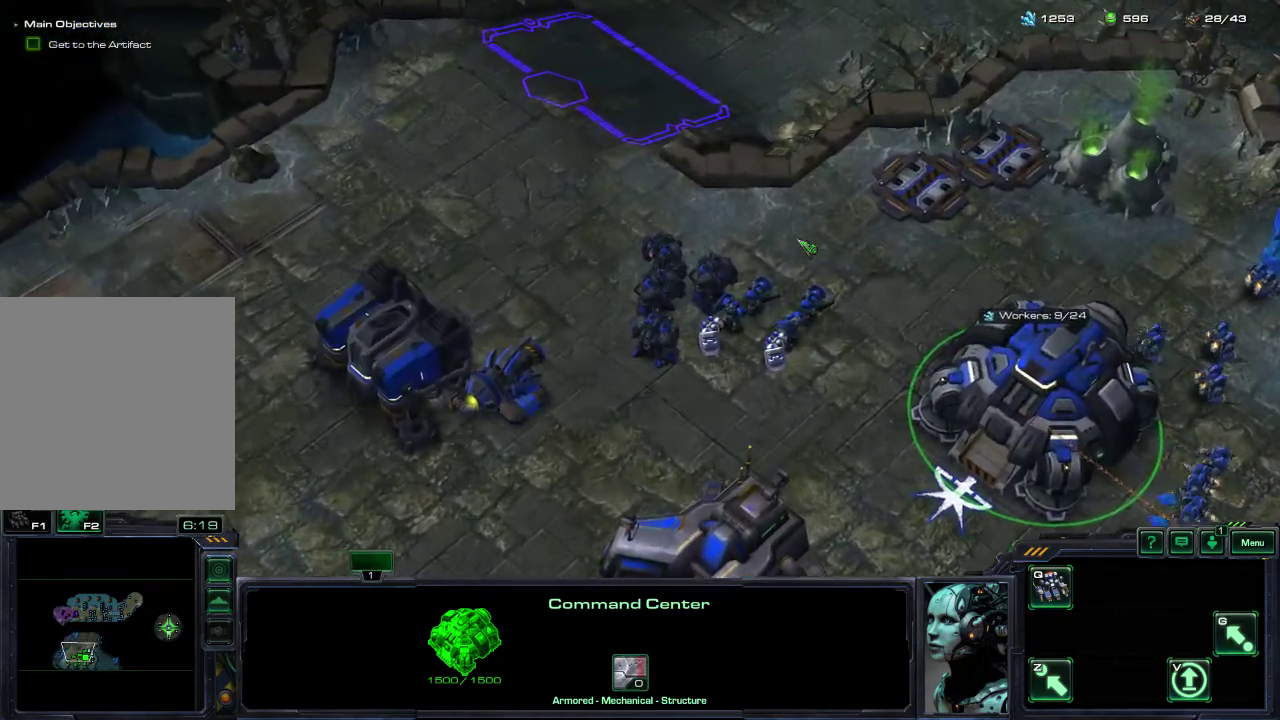
{"dt_ms": 400, "buttons": [], "left_stick": "up", "right_stick": "center", "events": []}
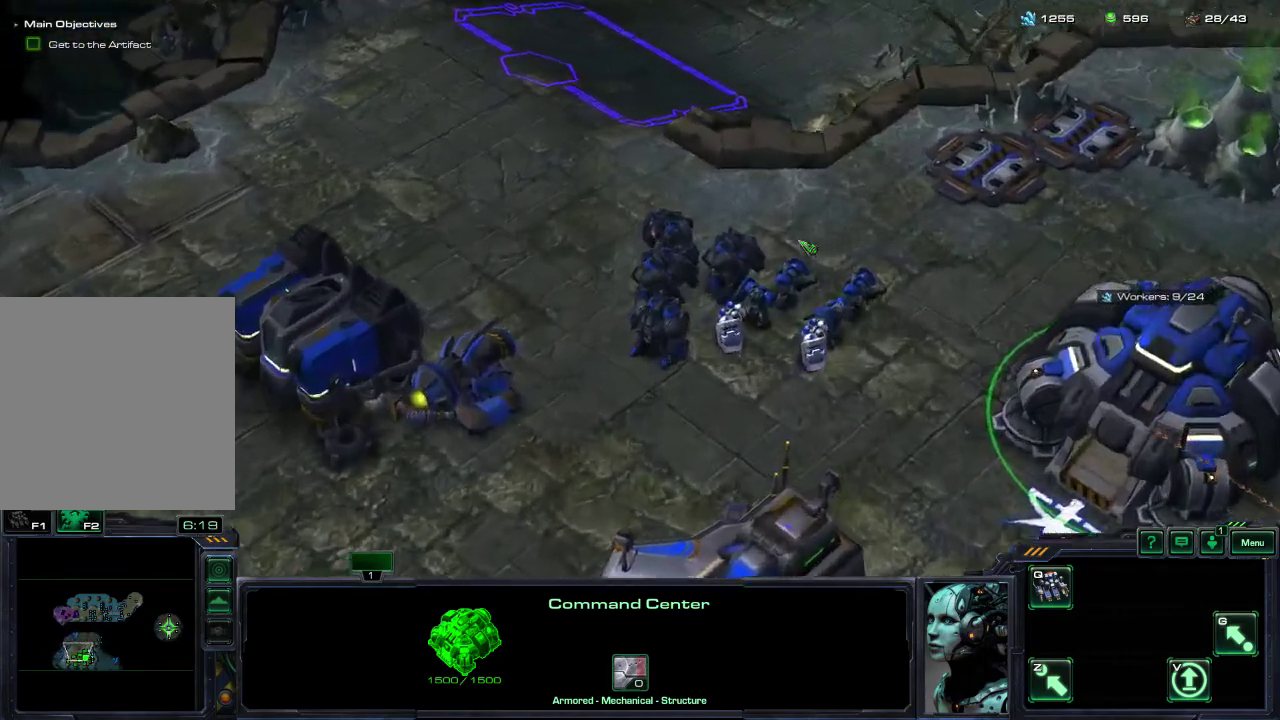
{"dt_ms": 300, "buttons": [], "left_stick": "center", "right_stick": "center", "events": [[283, "left_stick", "center"]]}
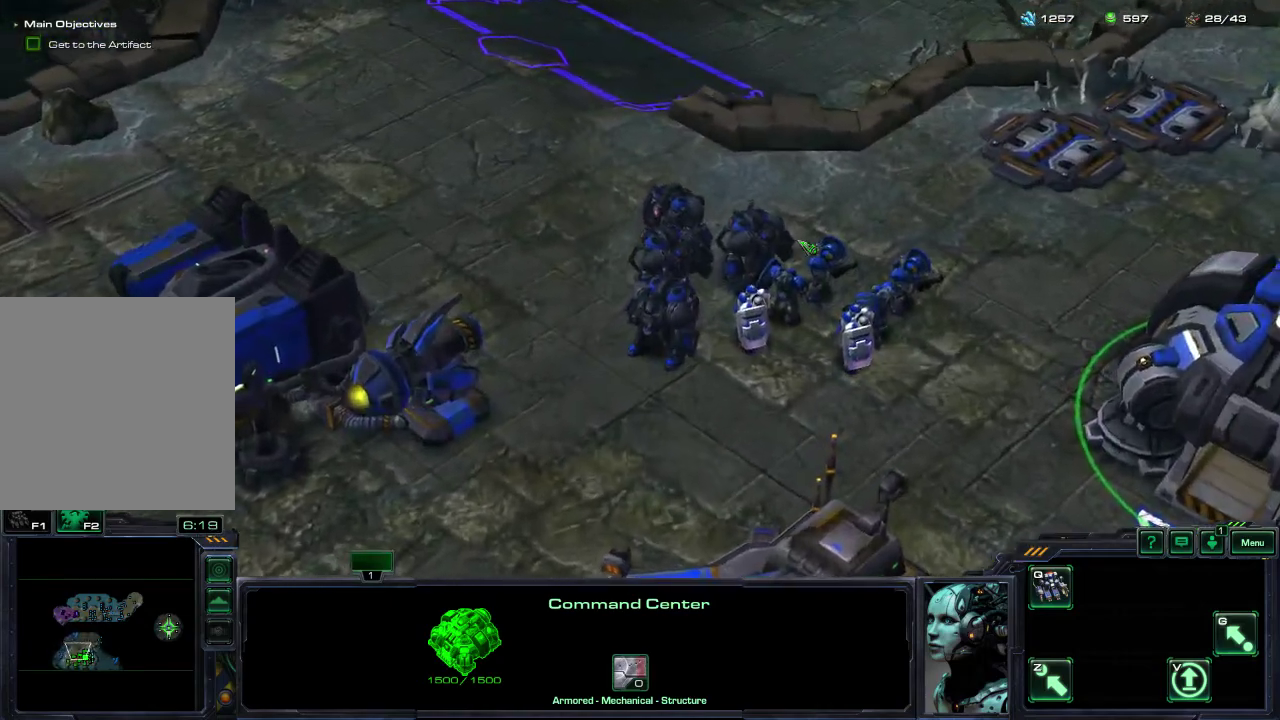
{"dt_ms": 400, "buttons": [], "left_stick": "down", "right_stick": "center", "events": [[100, "left_stick", "down"]]}
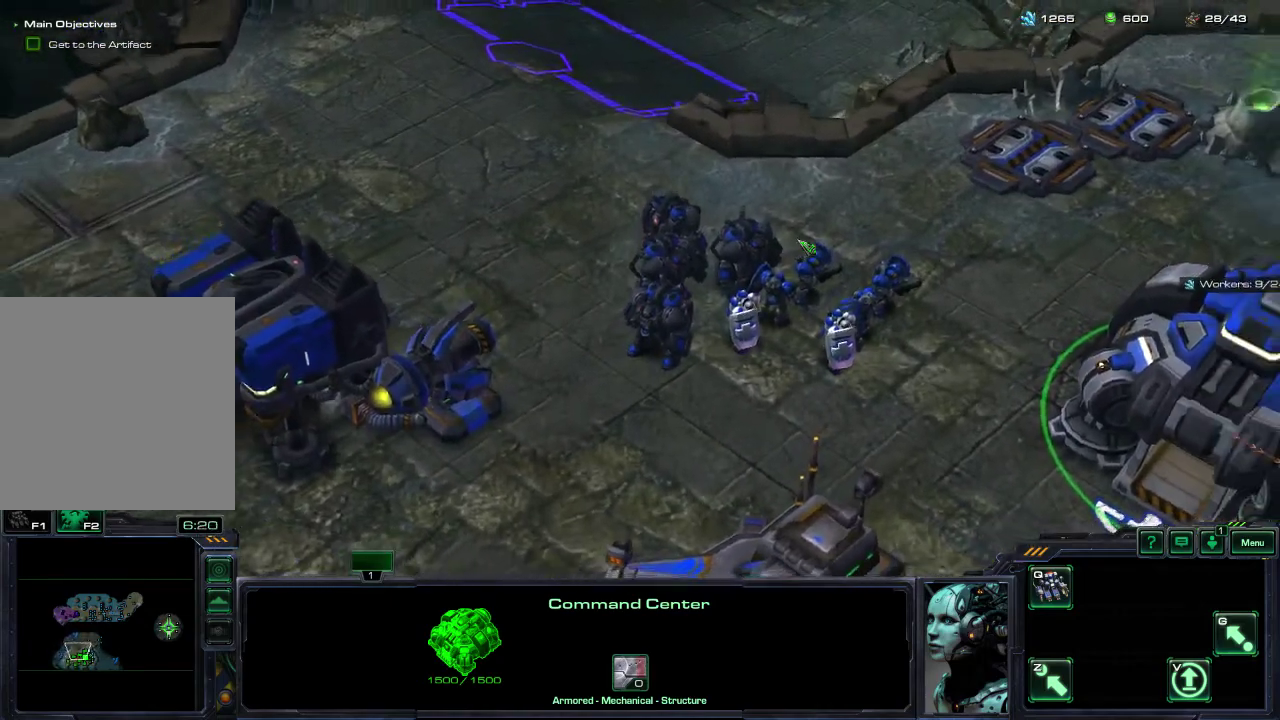
{"dt_ms": 300, "buttons": [], "left_stick": "down", "right_stick": "center", "events": []}
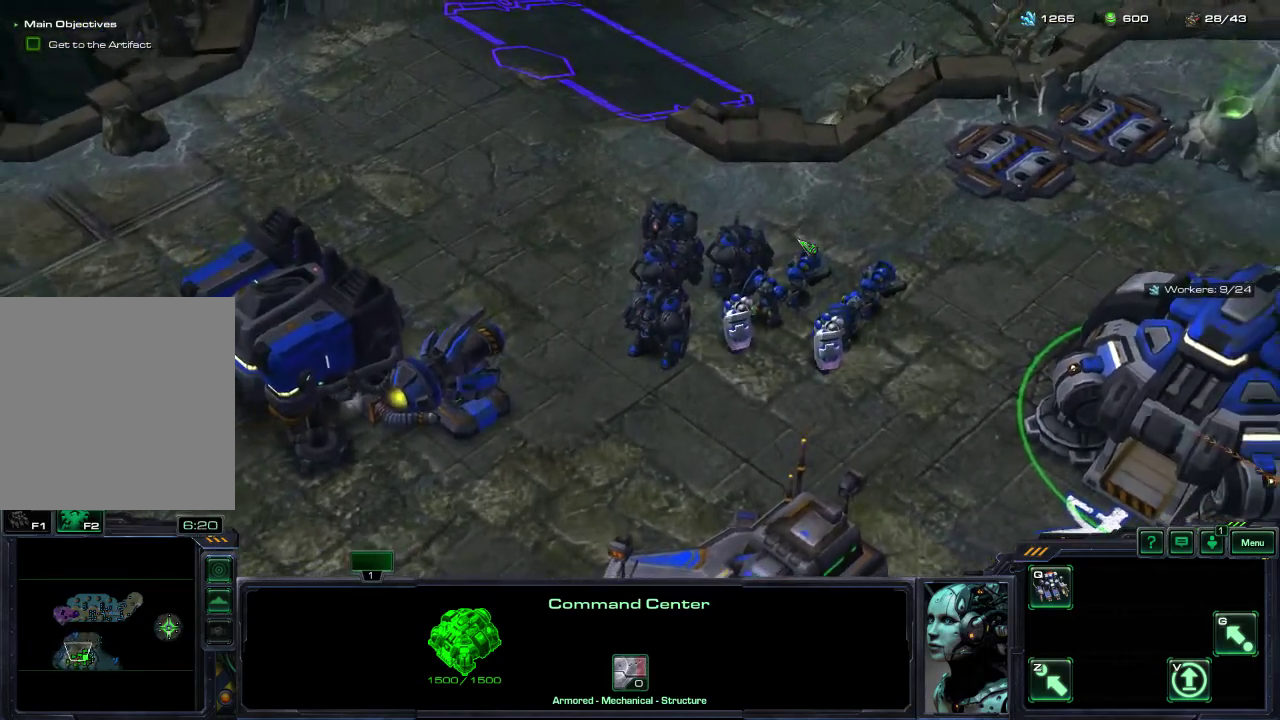
{"dt_ms": 300, "buttons": [], "left_stick": "down", "right_stick": "center", "events": []}
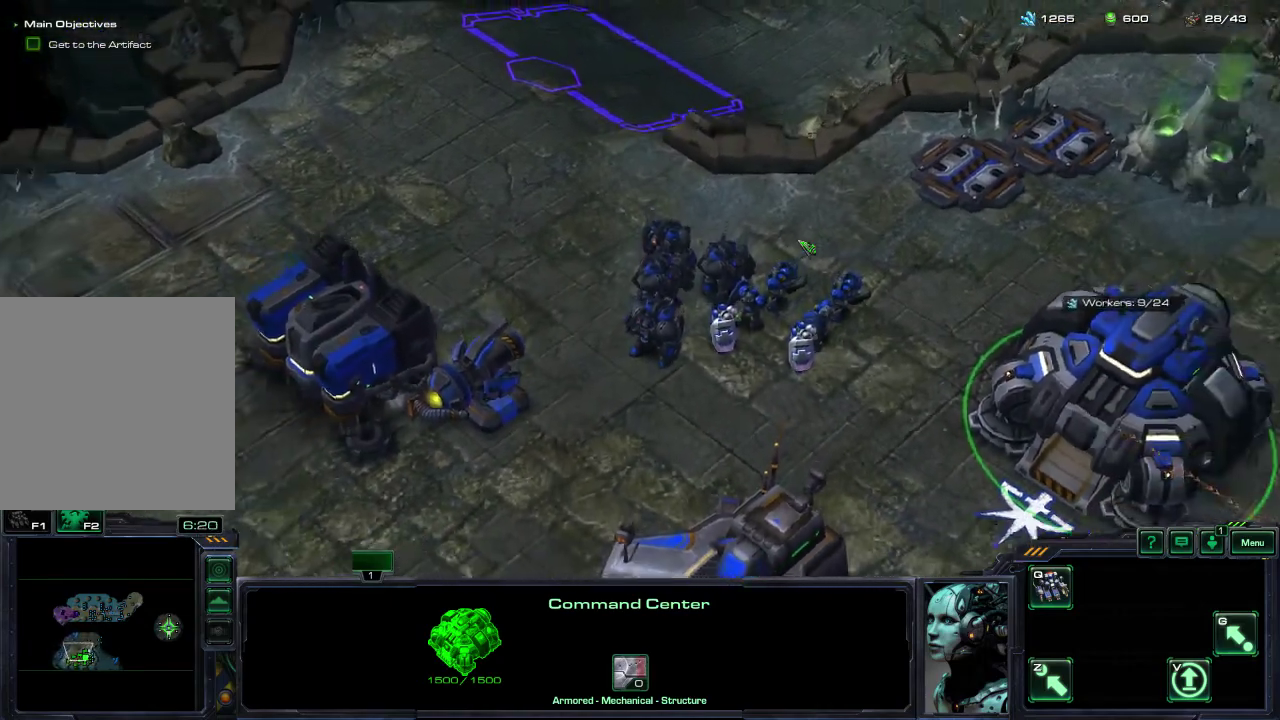
{"dt_ms": 300, "buttons": [], "left_stick": "down", "right_stick": "center", "events": []}
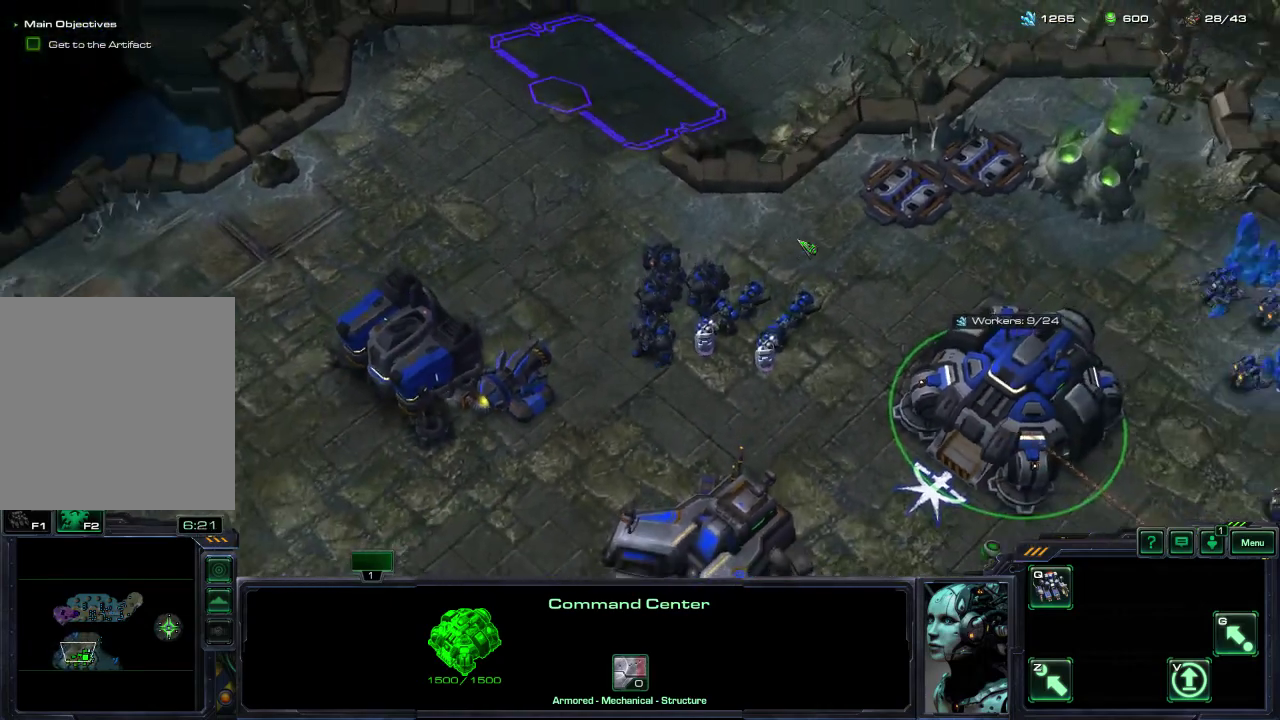
{"dt_ms": 400, "buttons": [], "left_stick": "center", "right_stick": "right", "events": [[183, "left_stick", "center"], [300, "right_stick", "down-left"], [400, "right_stick", "right"]]}
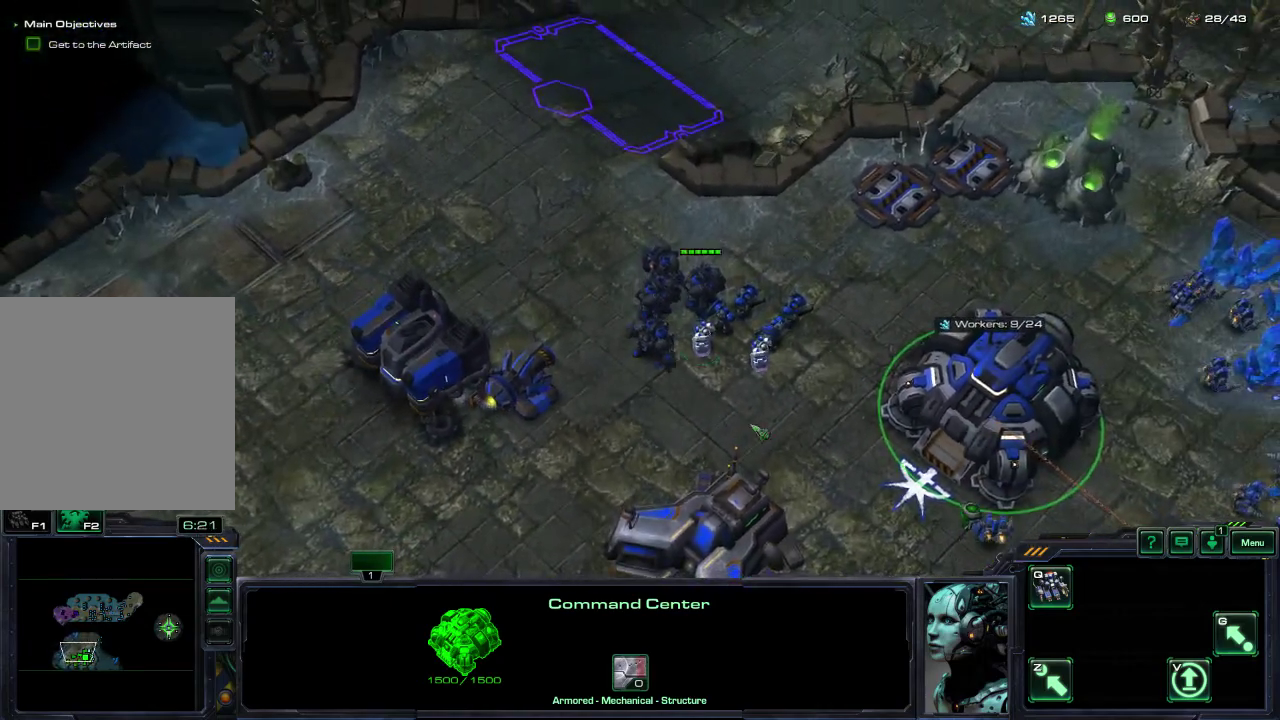
{"dt_ms": 300, "buttons": [], "left_stick": "center", "right_stick": "right", "events": [[100, "right_stick", "up-left"], [183, "right_stick", "down-left"], [283, "right_stick", "right"]]}
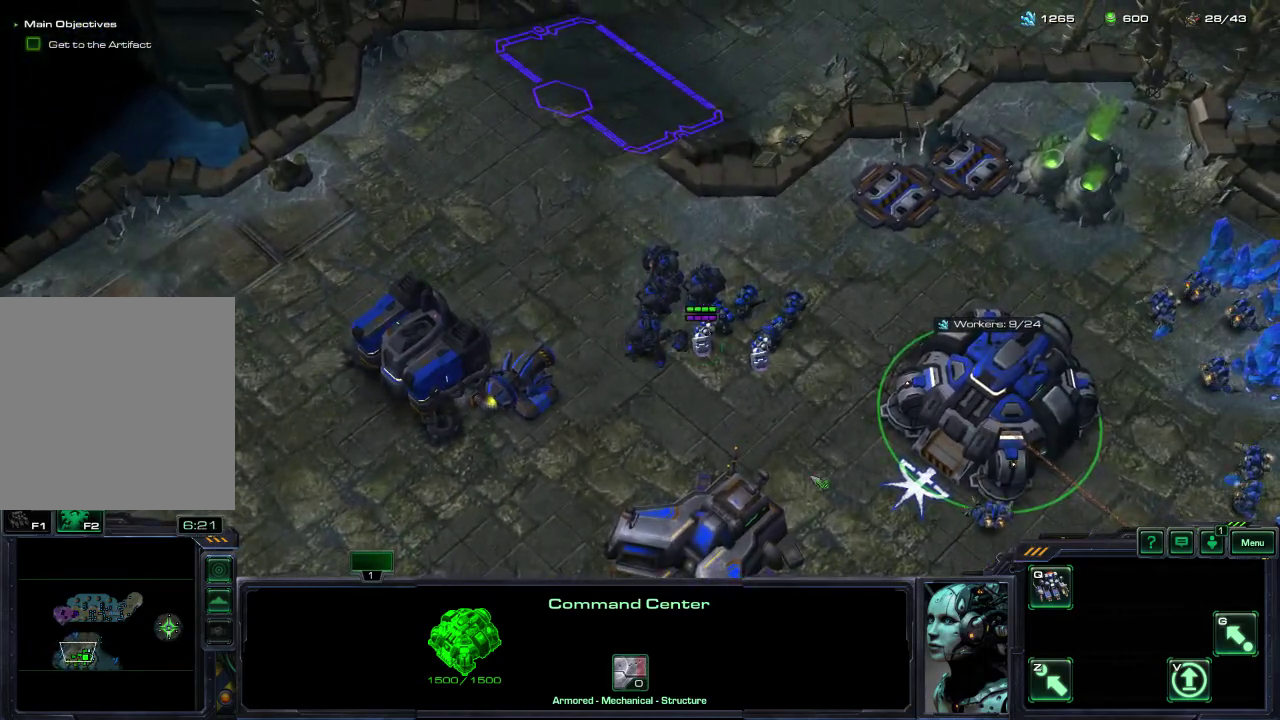
{"dt_ms": 700, "buttons": [], "left_stick": "center", "right_stick": "center", "events": [[83, "right_stick", "up-left"], [167, "right_stick", "center"]]}
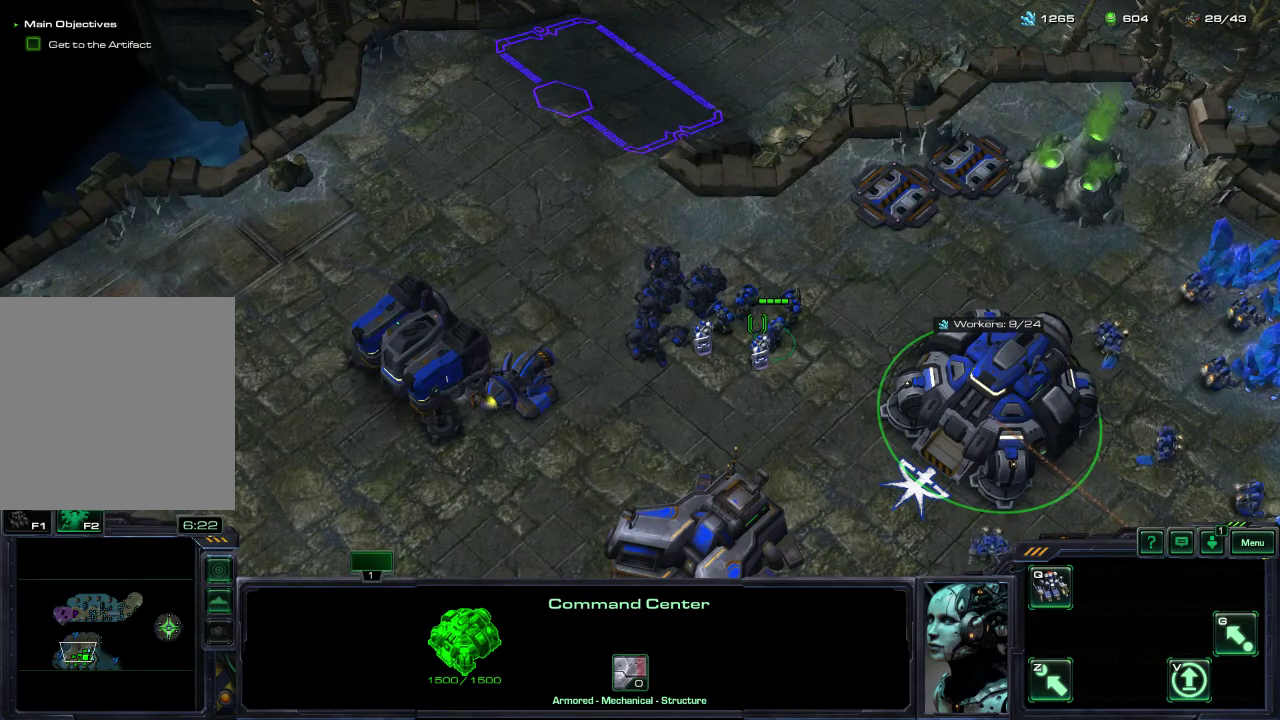
{"dt_ms": 500, "buttons": [], "left_stick": "center", "right_stick": "right", "events": [[500, "right_stick", "right"]]}
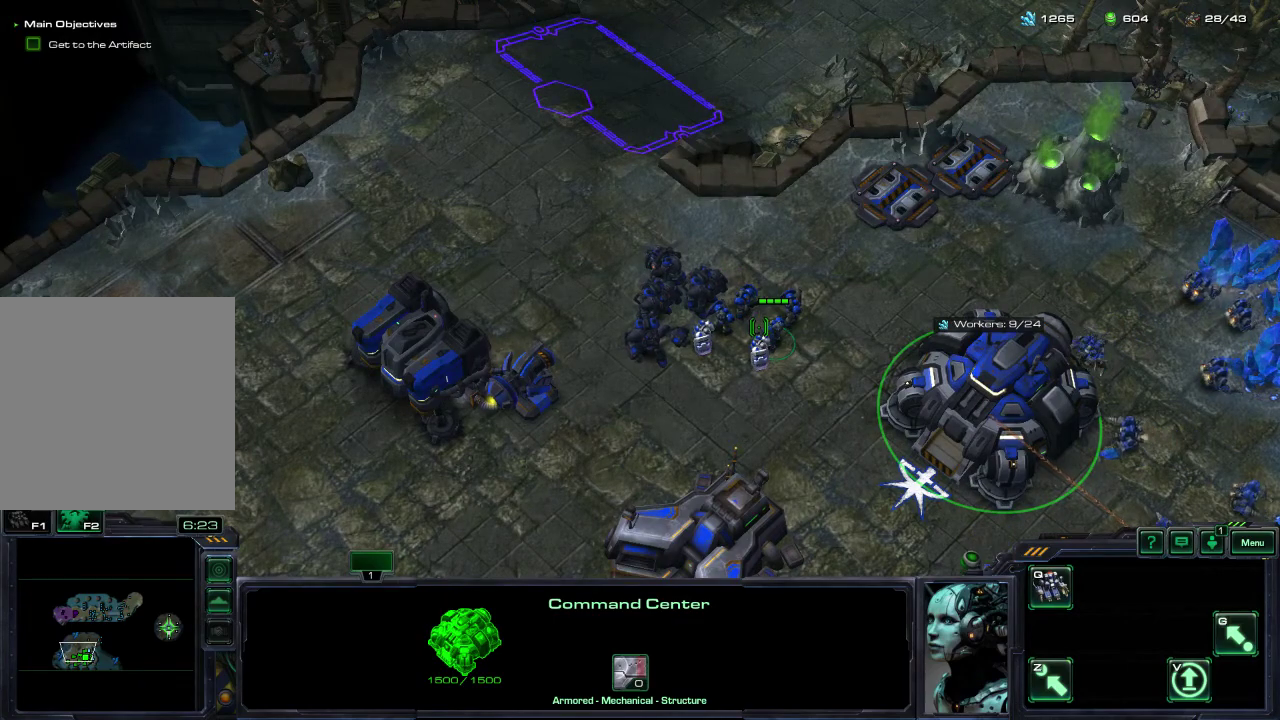
{"dt_ms": 500, "buttons": [], "left_stick": "center", "right_stick": "center", "events": [[100, "right_stick", "up-right"], [150, "right_stick", "up"], [300, "right_stick", "down-right"], [350, "right_stick", "right"], [450, "right_stick", "center"]]}
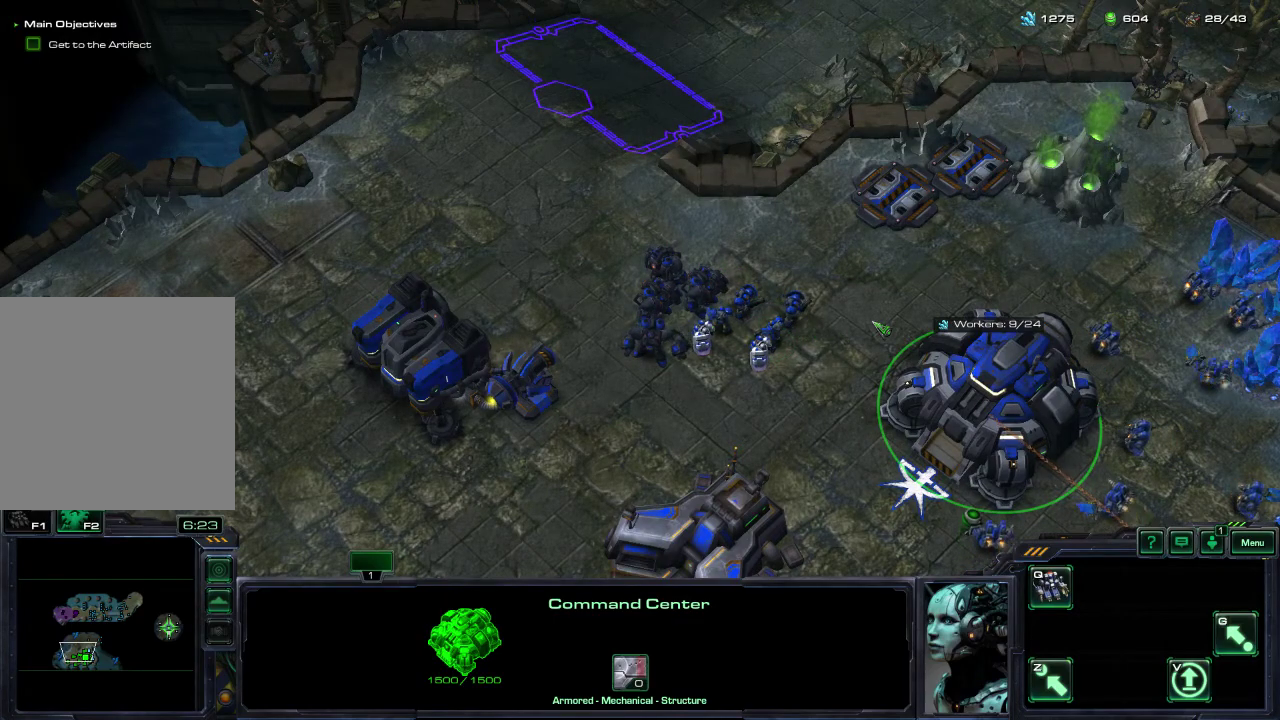
{"dt_ms": 600, "buttons": ["L2"], "left_stick": "center", "right_stick": "center", "events": [[500, "L2", "down"]]}
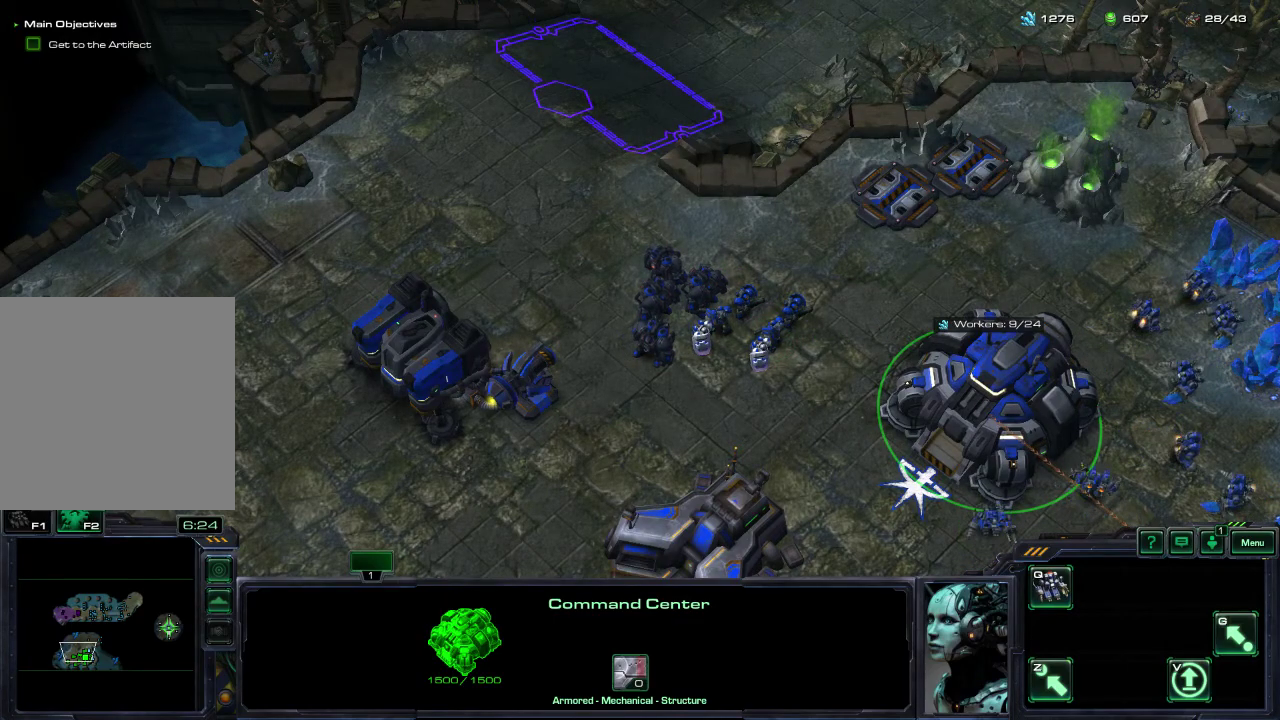
{"dt_ms": 300, "buttons": ["L2"], "left_stick": "center", "right_stick": "center", "events": []}
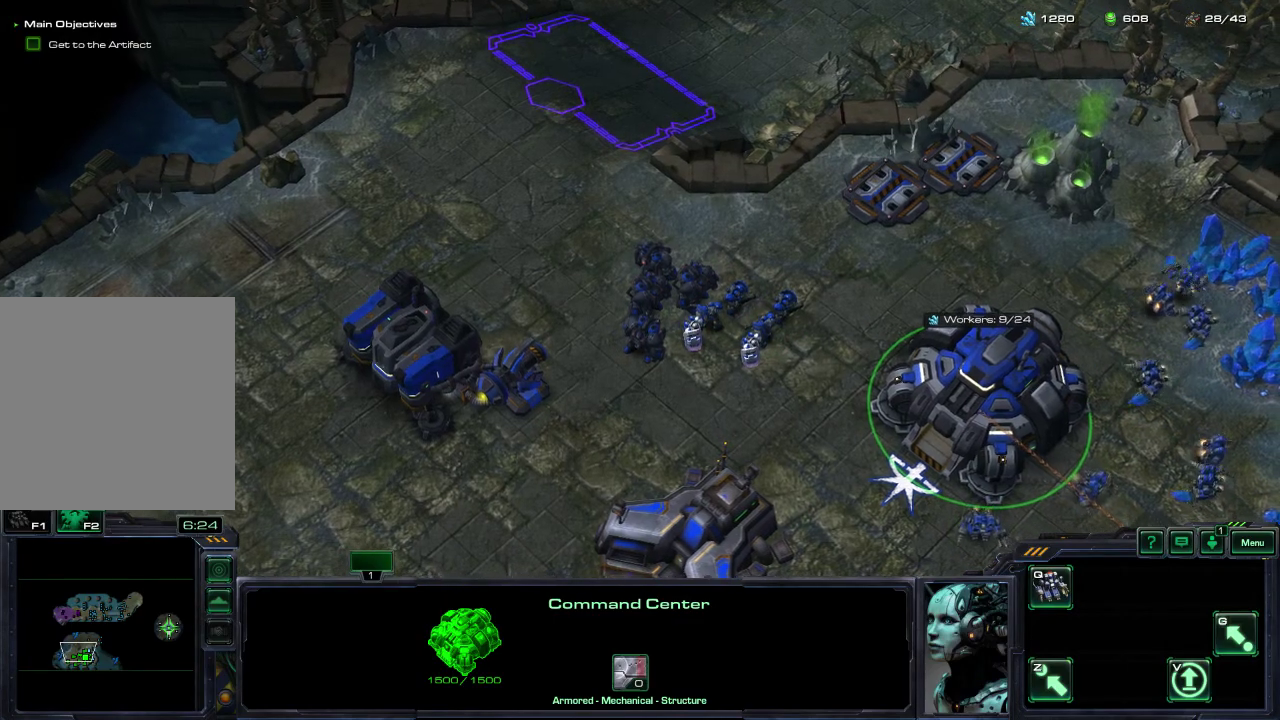
{"dt_ms": 300, "buttons": ["L2"], "left_stick": "center", "right_stick": "center", "events": []}